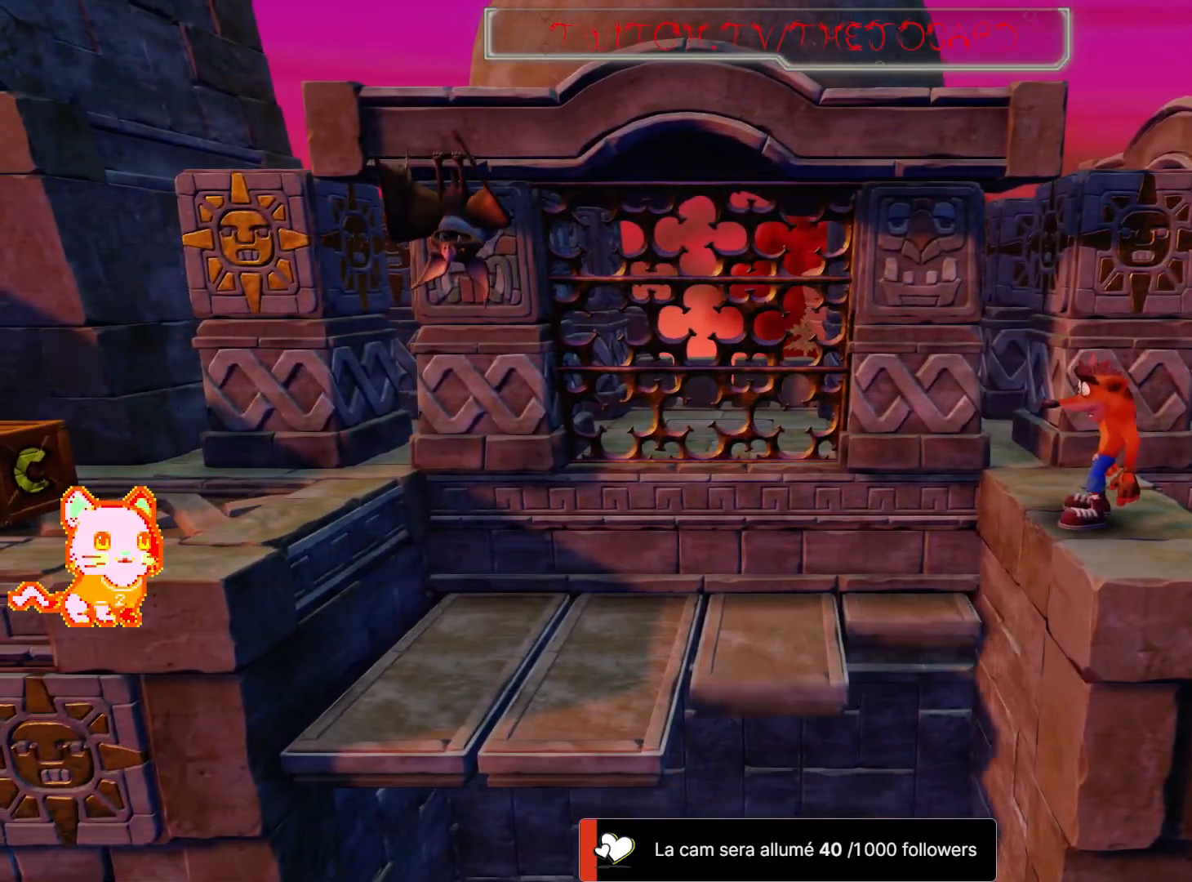
Gameplay with a controller (Xbox layout); each line is a JSON object with the inputs held at the frame after it (dt_ms = milliseconds from this image to that frame). "events" lists button and stick changes between this image and that frame as [ms after this image, input, new state], when the widget could be followed in between. Not read: L3 R3 START.
{"dt_ms": 500, "buttons": [], "left_stick": "center", "right_stick": "center", "events": [[317, "X", "down"], [433, "X", "up"]]}
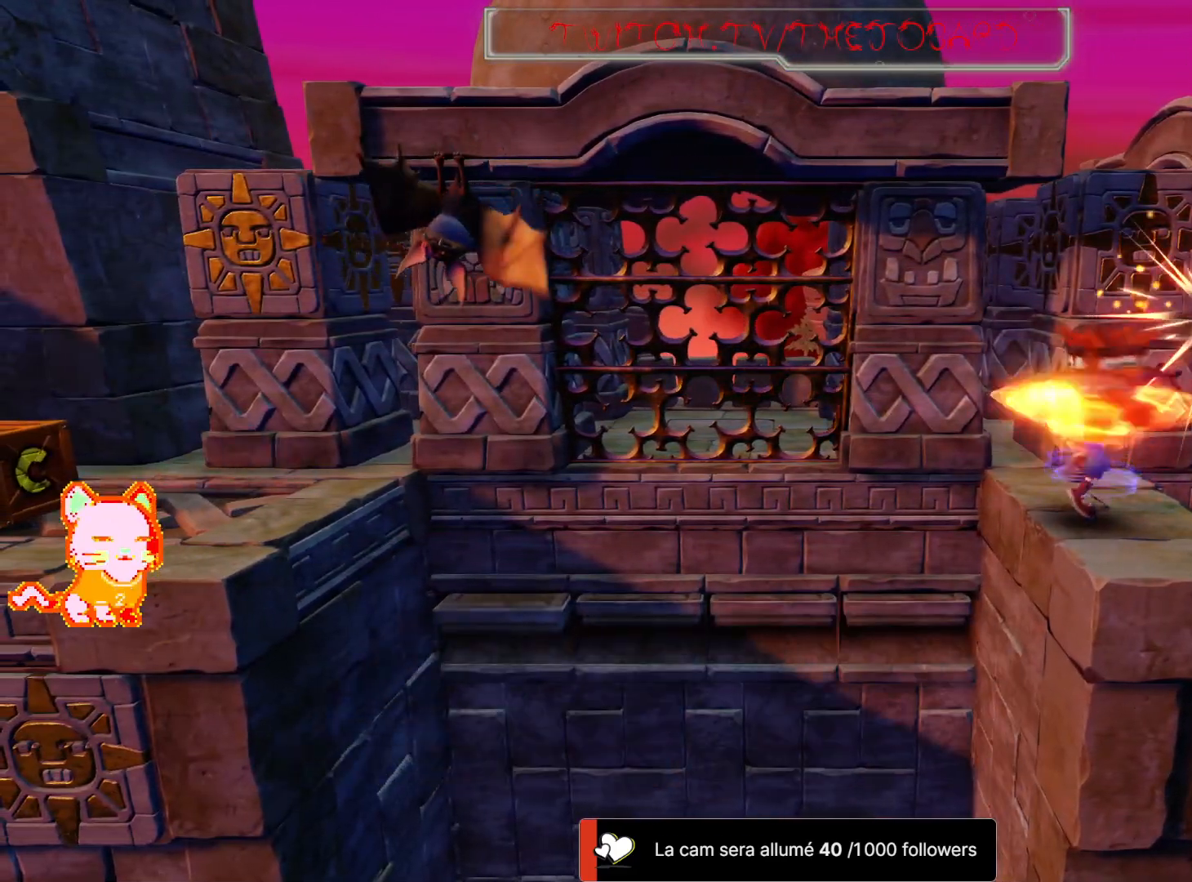
{"dt_ms": 500, "buttons": [], "left_stick": "center", "right_stick": "center", "events": [[17, "X", "down"], [117, "X", "up"], [200, "X", "down"], [283, "X", "up"], [383, "X", "down"], [450, "X", "up"]]}
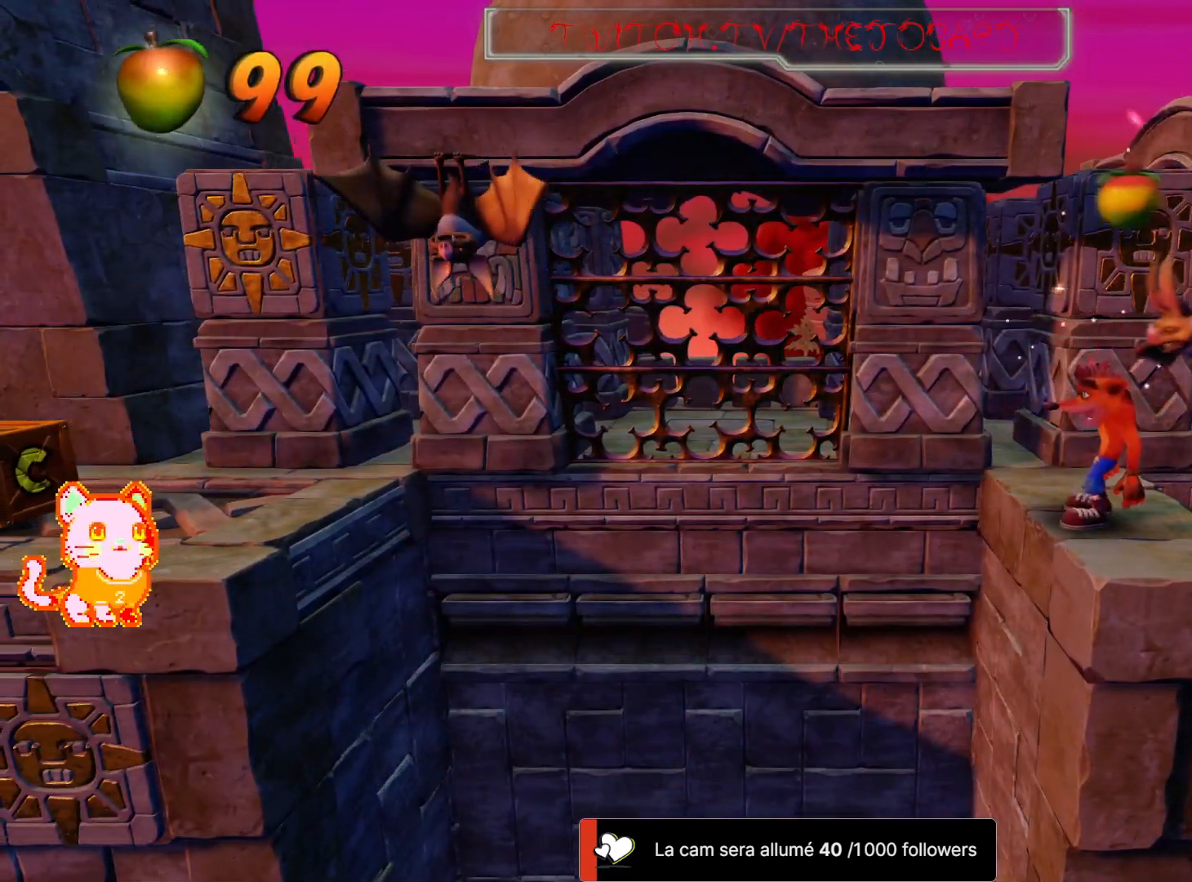
{"dt_ms": 500, "buttons": [], "left_stick": "center", "right_stick": "center", "events": [[50, "X", "down"], [117, "X", "up"], [200, "X", "down"], [300, "X", "up"], [383, "X", "down"], [467, "X", "up"]]}
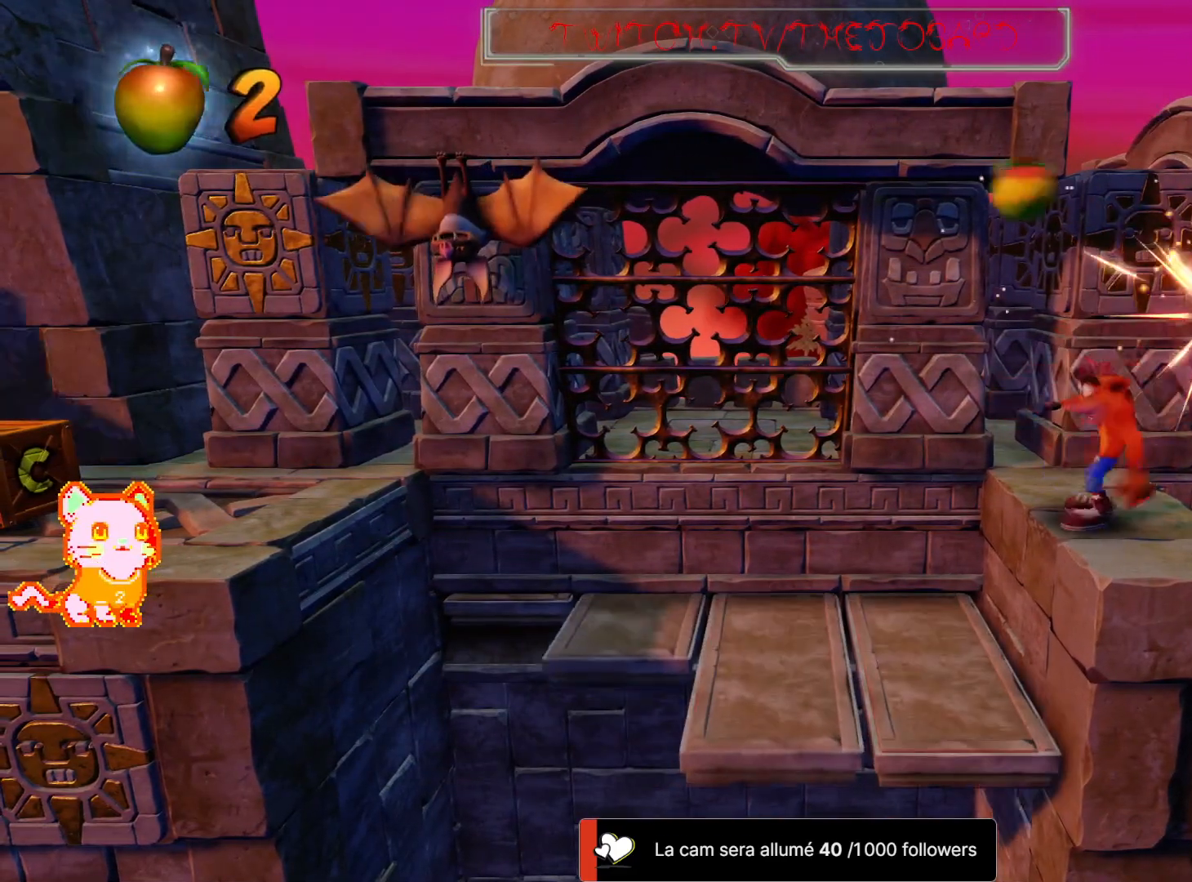
{"dt_ms": 500, "buttons": [], "left_stick": "center", "right_stick": "center", "events": [[83, "X", "down"], [150, "X", "up"], [233, "X", "down"], [317, "X", "up"], [417, "X", "down"], [500, "X", "up"]]}
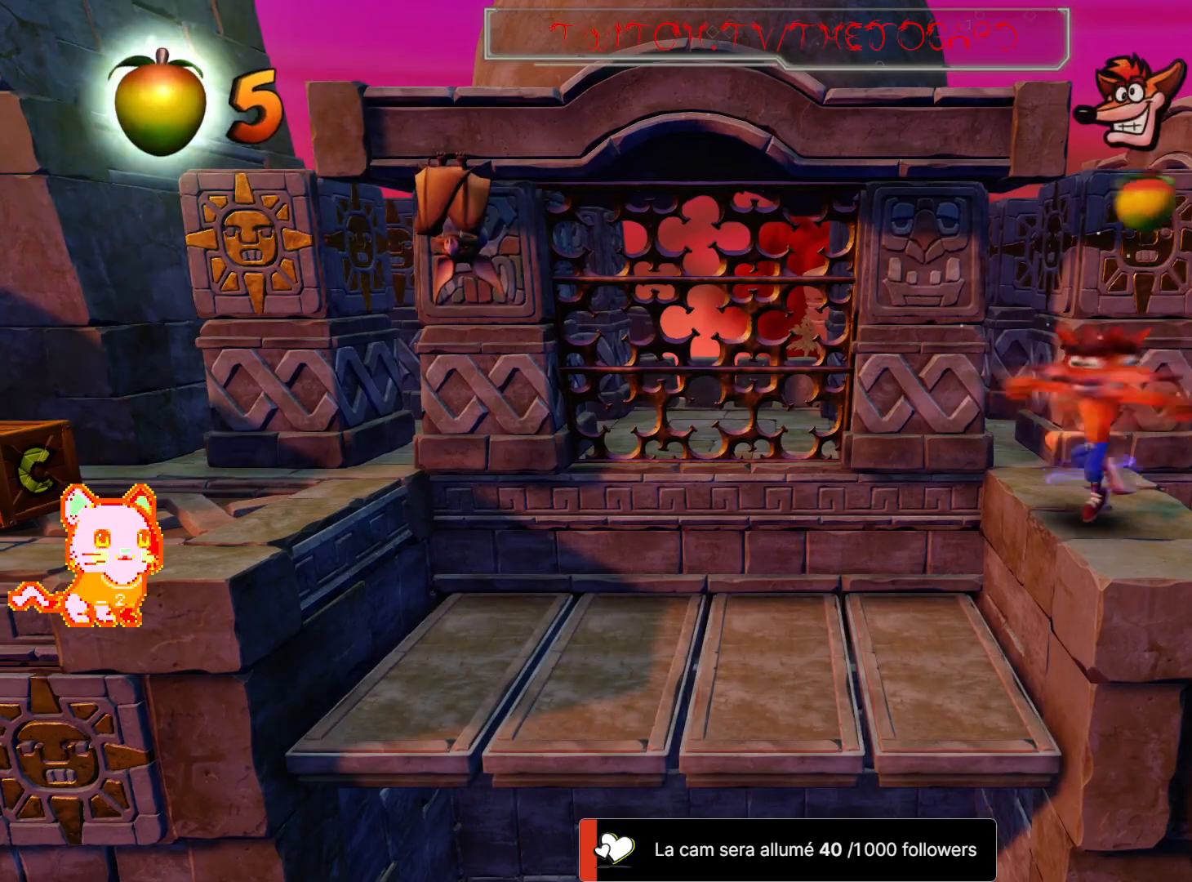
{"dt_ms": 500, "buttons": [], "left_stick": "center", "right_stick": "center", "events": [[100, "X", "down"], [200, "X", "up"]]}
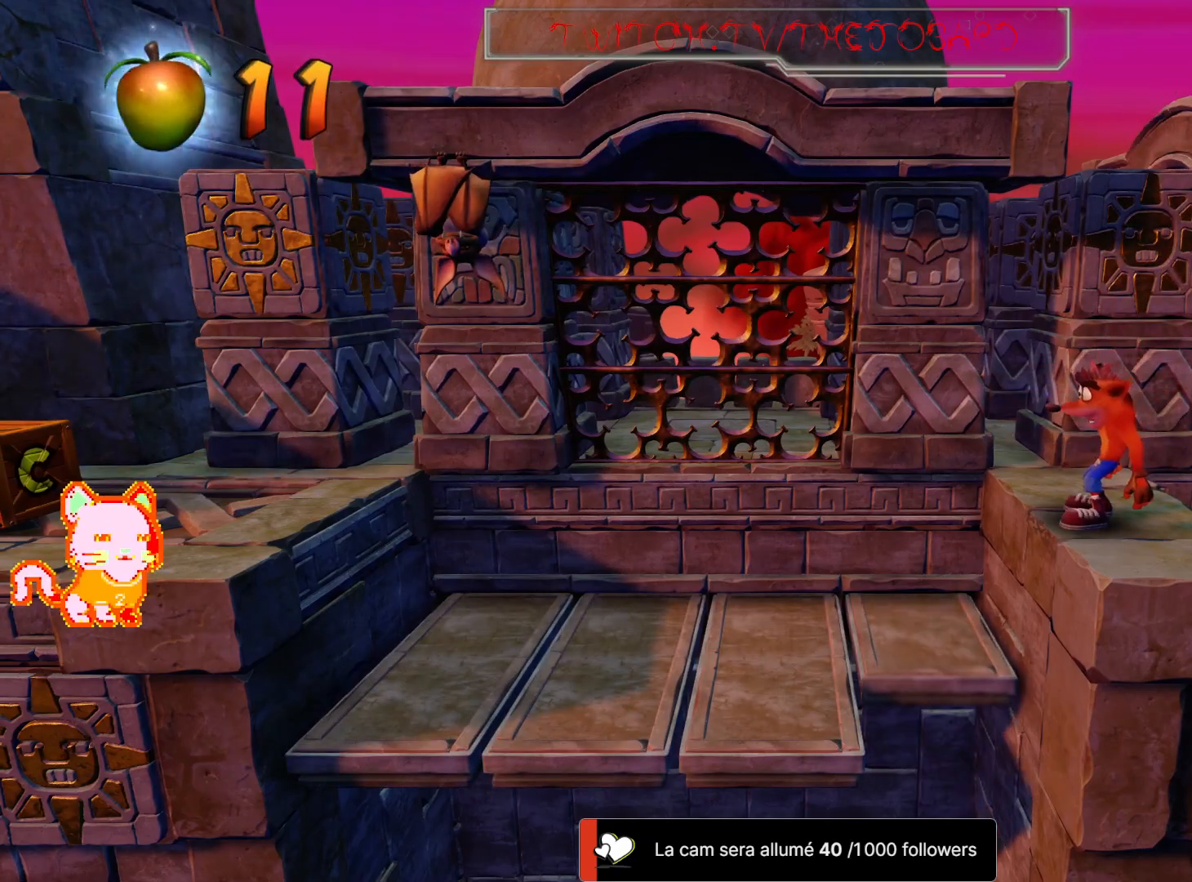
{"dt_ms": 500, "buttons": [], "left_stick": "center", "right_stick": "center", "events": []}
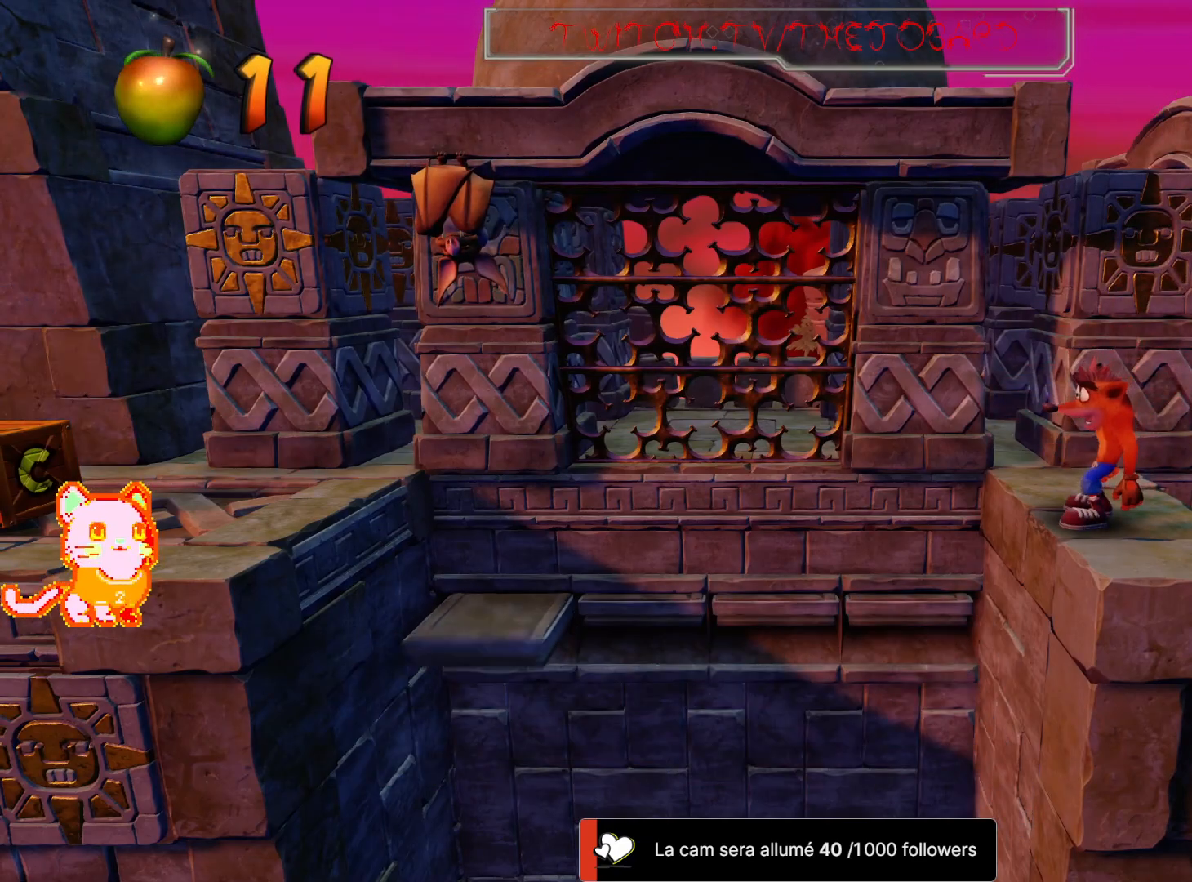
{"dt_ms": 500, "buttons": [], "left_stick": "center", "right_stick": "center", "events": []}
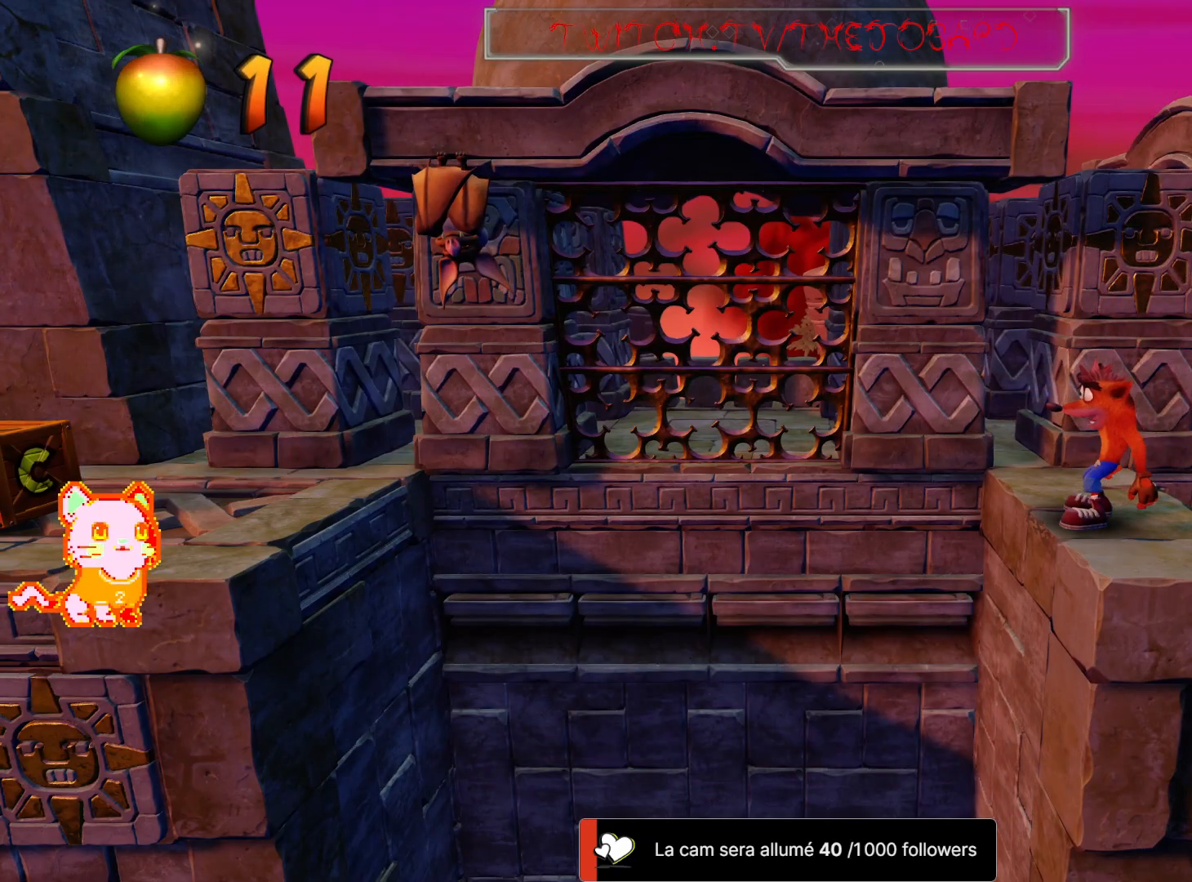
{"dt_ms": 500, "buttons": [], "left_stick": "center", "right_stick": "center", "events": []}
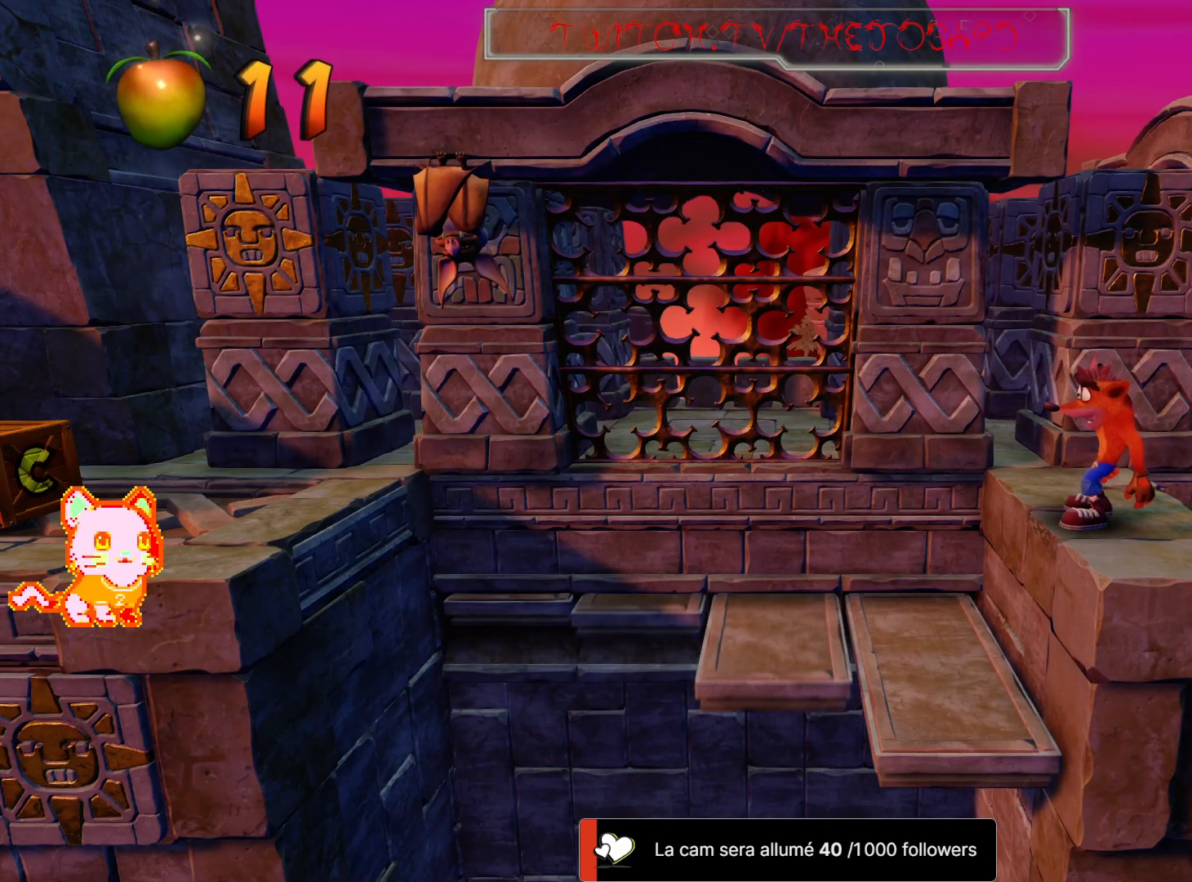
{"dt_ms": 500, "buttons": ["A"], "left_stick": "left", "right_stick": "center", "events": [[33, "left_stick", "left"], [117, "A", "down"]]}
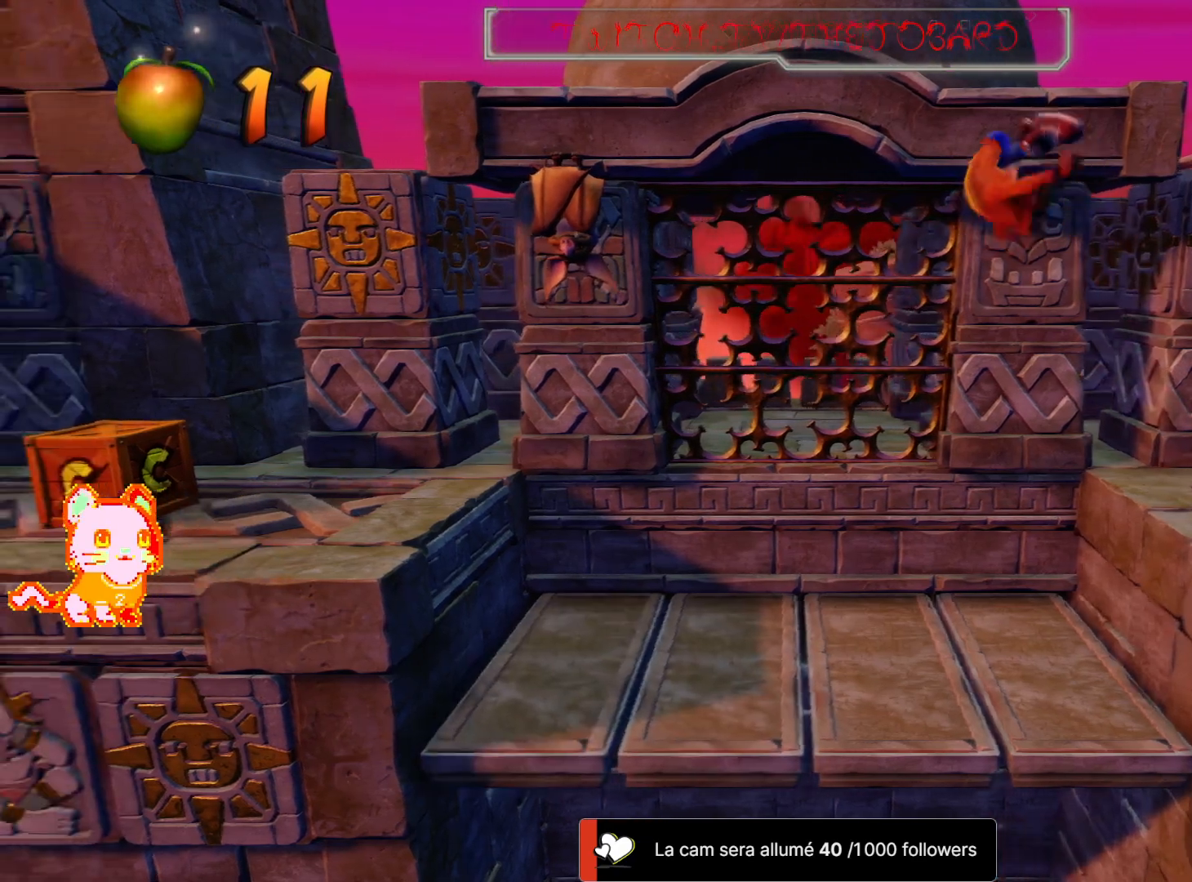
{"dt_ms": 1000, "buttons": [], "left_stick": "left", "right_stick": "center"}
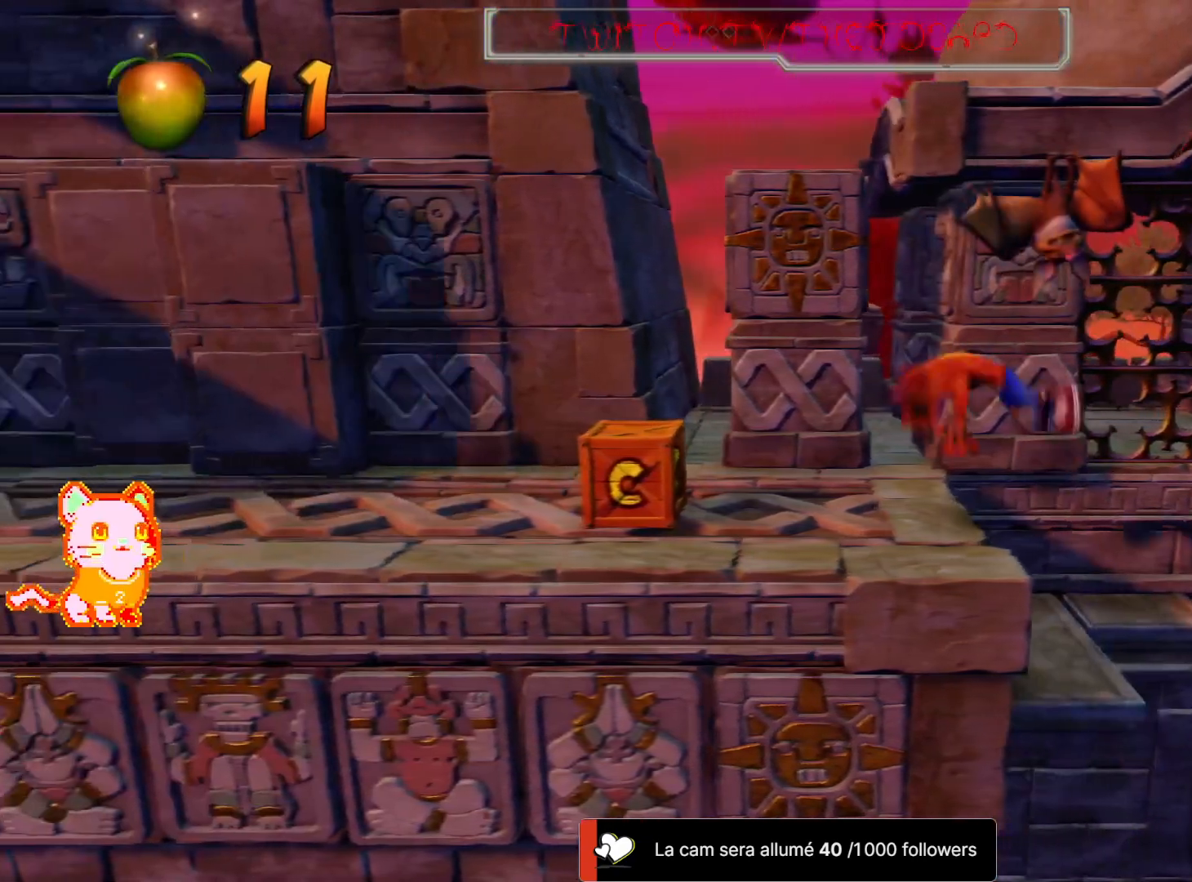
{"dt_ms": 500, "buttons": [], "left_stick": "left", "right_stick": "center"}
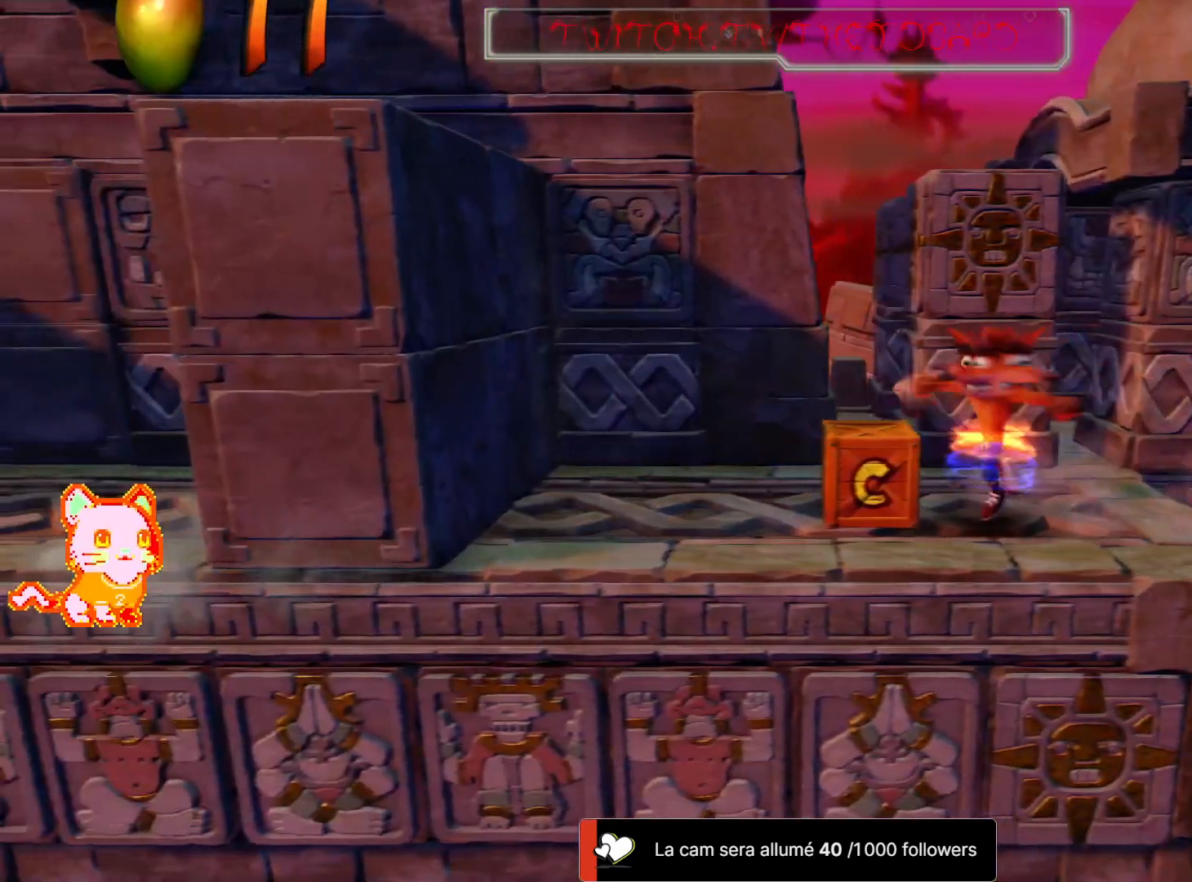
{"dt_ms": 500, "buttons": [], "left_stick": "center", "right_stick": "center", "events": [[17, "R1", "down"], [83, "R1", "up"], [133, "X", "down"], [167, "left_stick", "center"], [217, "left_stick", "left"], [250, "X", "up"], [300, "left_stick", "center"]]}